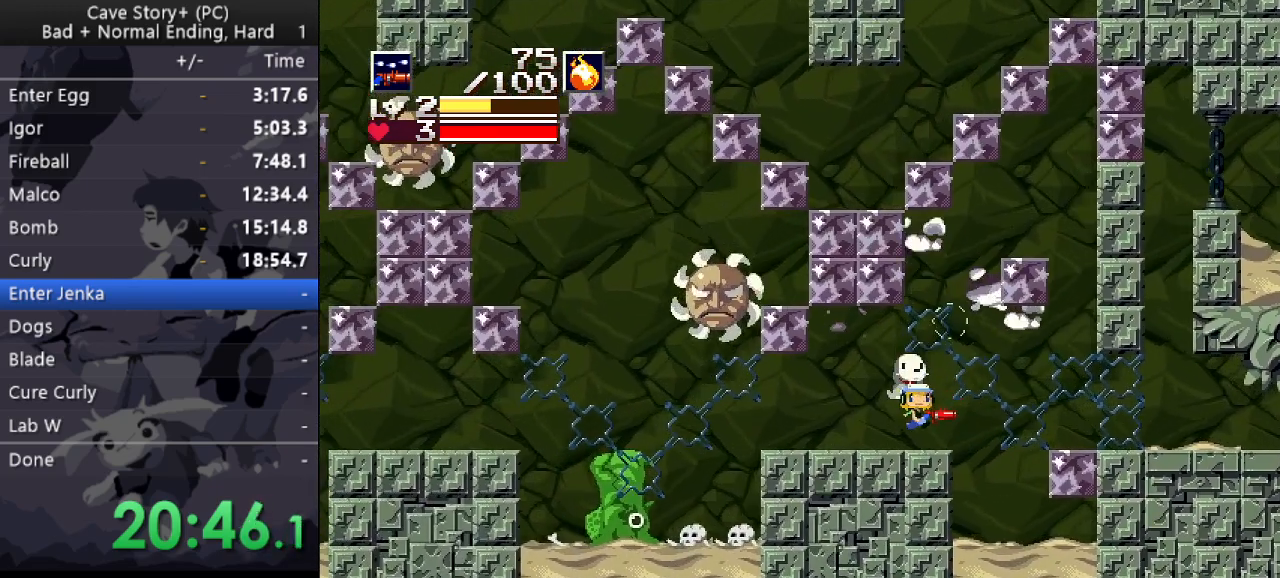
Gameplay with keyboard; each line is a JSON object with the keys held at the frame after it. "events" lists presses ("down") and releases ("up") of "a", "down", "left", "q", "right", "s", "up", "w", "x" and "z" between this image and that frame as [ms after this image, input, new state], when the widget could be followed in between. No other keys are recorded. Mouse input is not recorded.
{"keys": ["left", "z"], "events": [[167, "right", "up"], [250, "s", "down"], [300, "right", "down"], [350, "s", "up"], [433, "right", "up"], [433, "z", "down"], [483, "left", "down"]]}
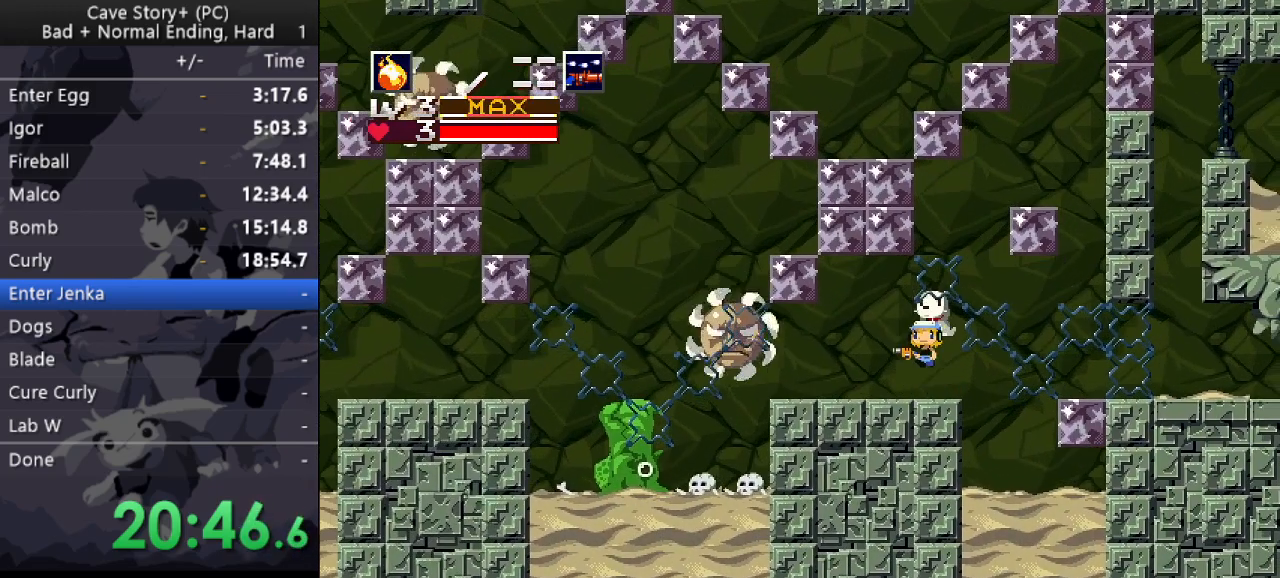
{"keys": ["x"], "events": [[33, "x", "down"], [33, "z", "up"], [133, "left", "up"], [133, "x", "up"], [167, "x", "down"], [217, "x", "up"], [267, "left", "down"], [267, "x", "down"], [317, "x", "up"], [367, "a", "down"], [417, "a", "up"], [417, "x", "down"], [450, "left", "up"]]}
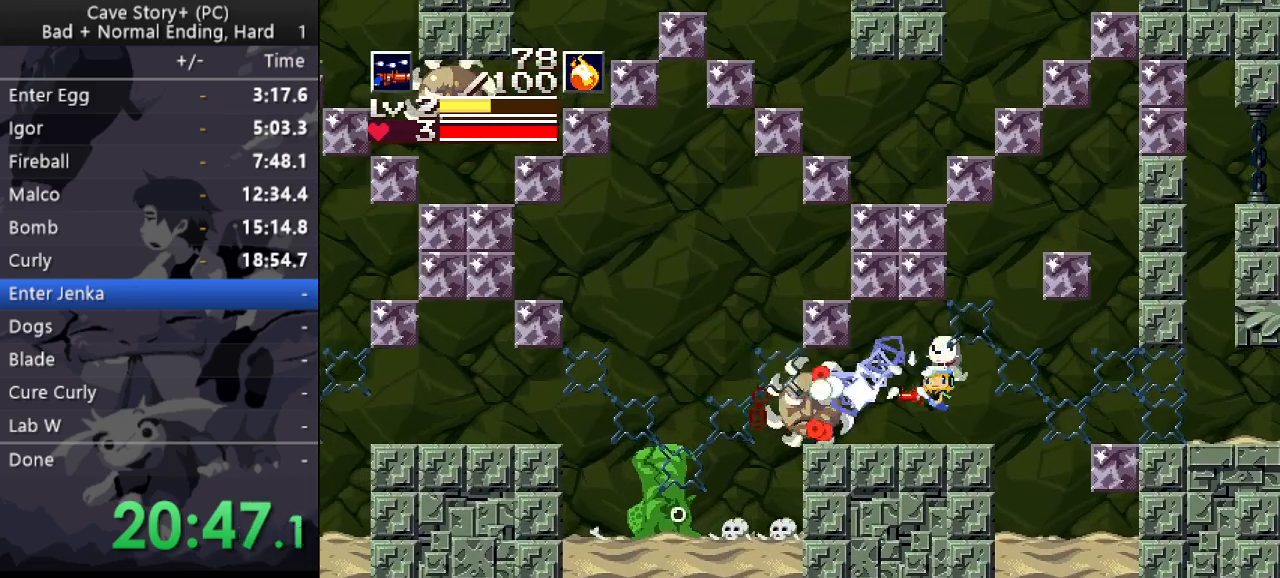
{"keys": ["x"], "events": [[283, "z", "down"], [333, "z", "up"]]}
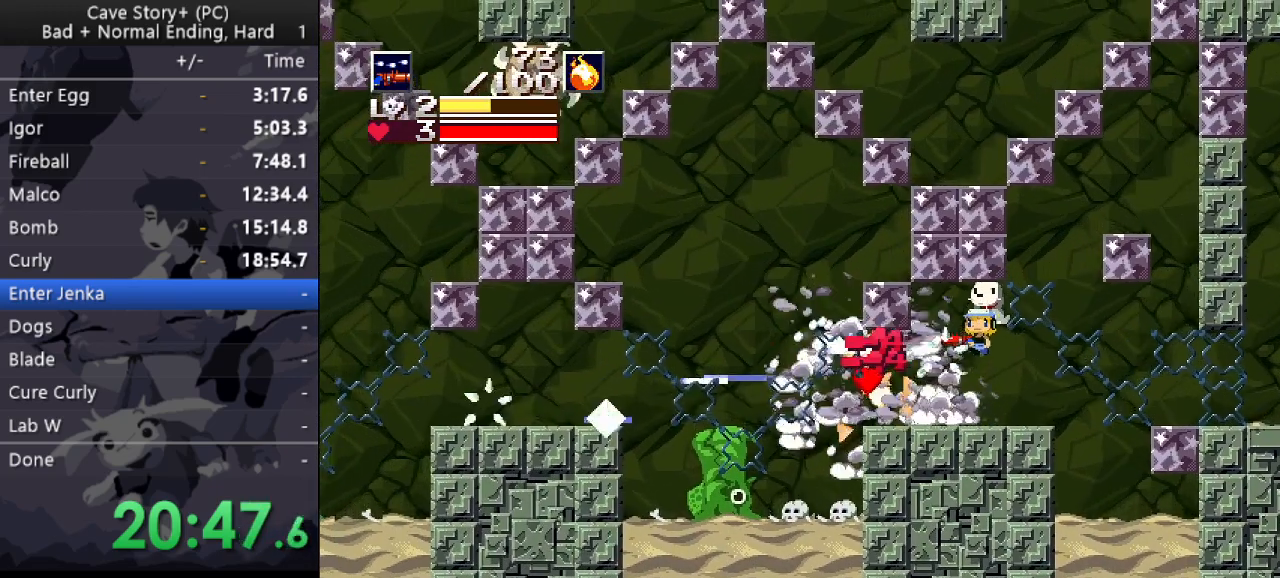
{"keys": ["left"], "events": [[17, "left", "down"], [300, "s", "down"], [300, "x", "up"], [383, "s", "up"], [383, "x", "down"], [433, "x", "up"]]}
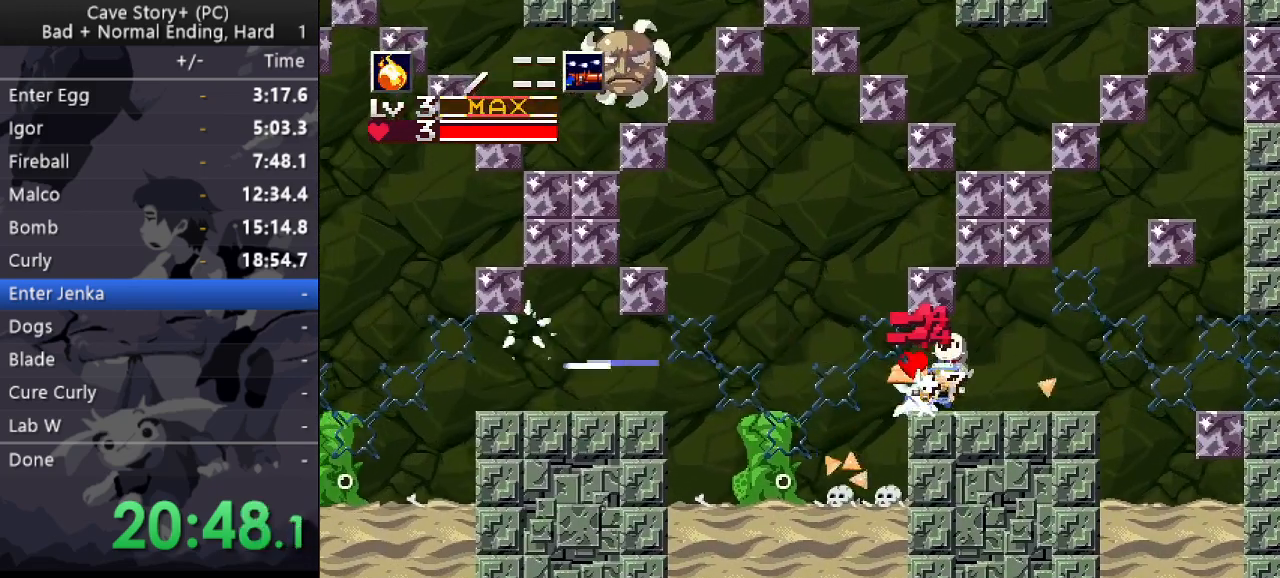
{"keys": ["left", "x"], "events": [[33, "x", "down"], [83, "x", "up"], [133, "x", "down"], [217, "a", "down"], [217, "x", "up"], [267, "x", "down"], [317, "a", "up"]]}
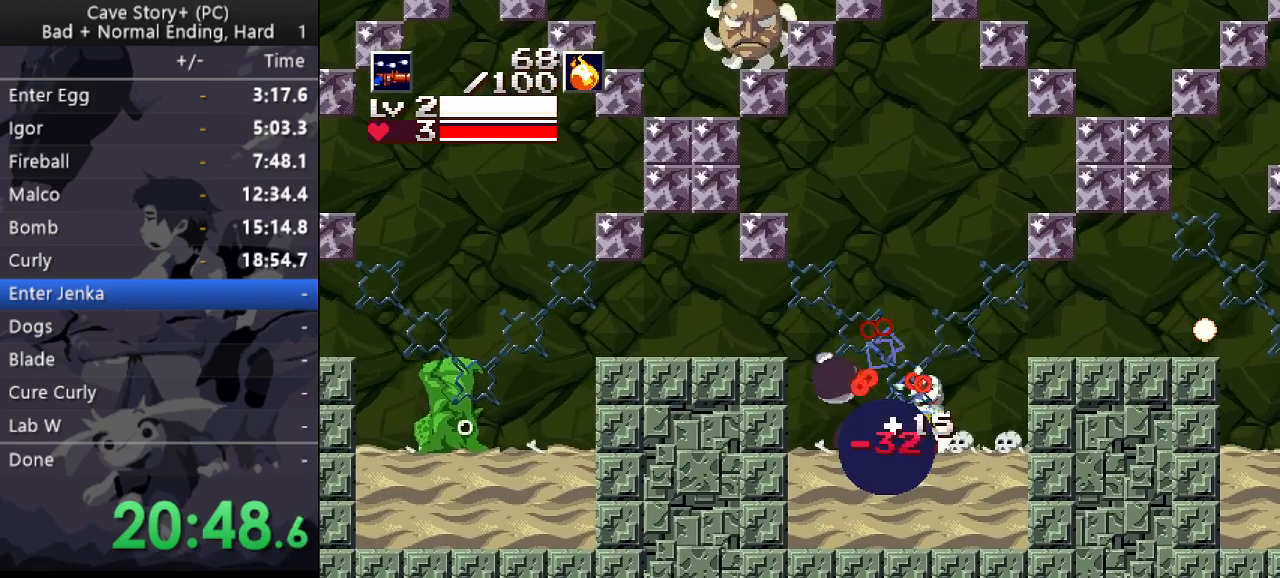
{"keys": ["left", "z"], "events": [[383, "x", "up"], [383, "z", "down"]]}
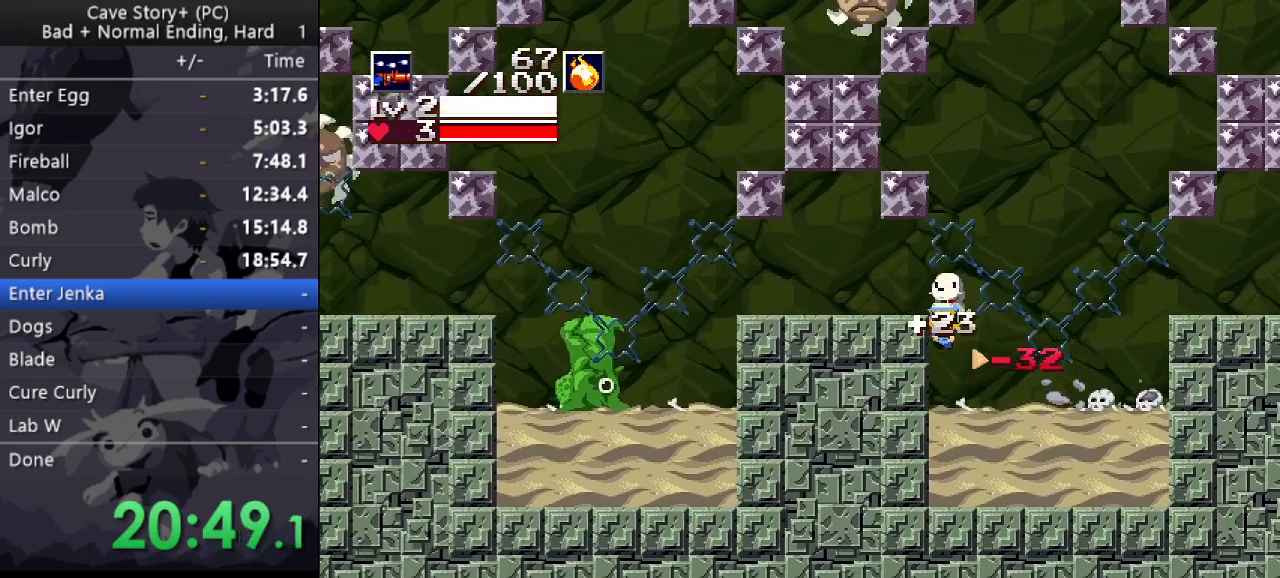
{"keys": ["left"], "events": [[67, "z", "up"], [150, "s", "down"], [250, "s", "up"], [250, "x", "down"], [300, "x", "up"], [350, "x", "down"], [383, "x", "up"], [433, "x", "down"], [483, "x", "up"]]}
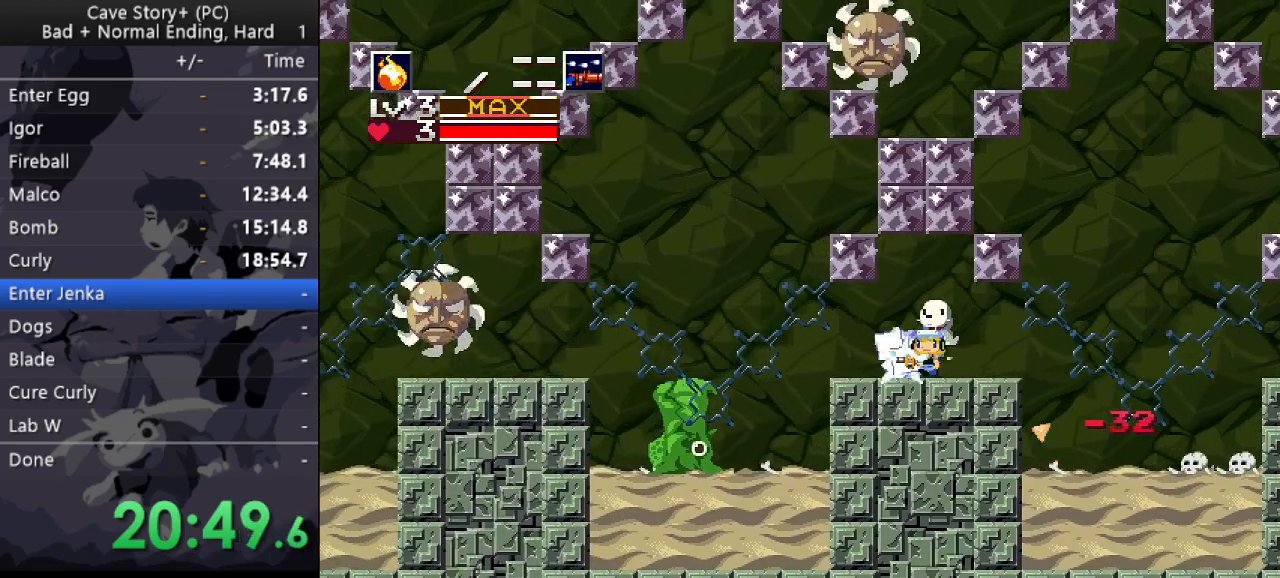
{"keys": ["left", "x"], "events": [[33, "x", "down"], [83, "x", "up"], [117, "x", "down"], [217, "a", "down"], [217, "x", "up"], [317, "a", "up"], [450, "x", "down"]]}
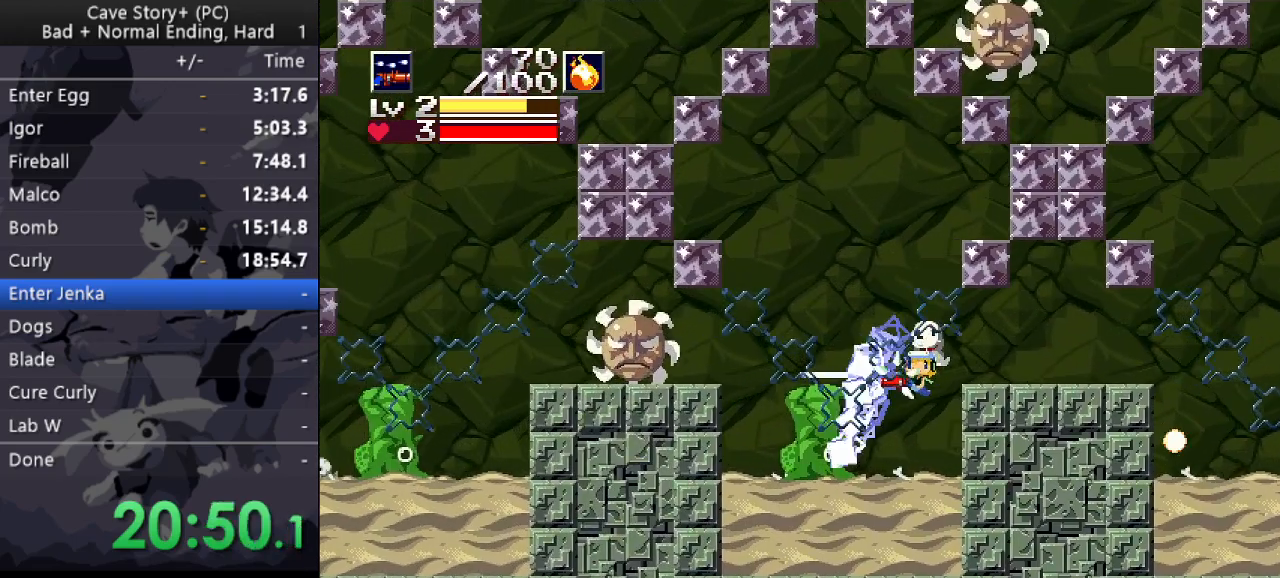
{"keys": ["left", "x"], "events": []}
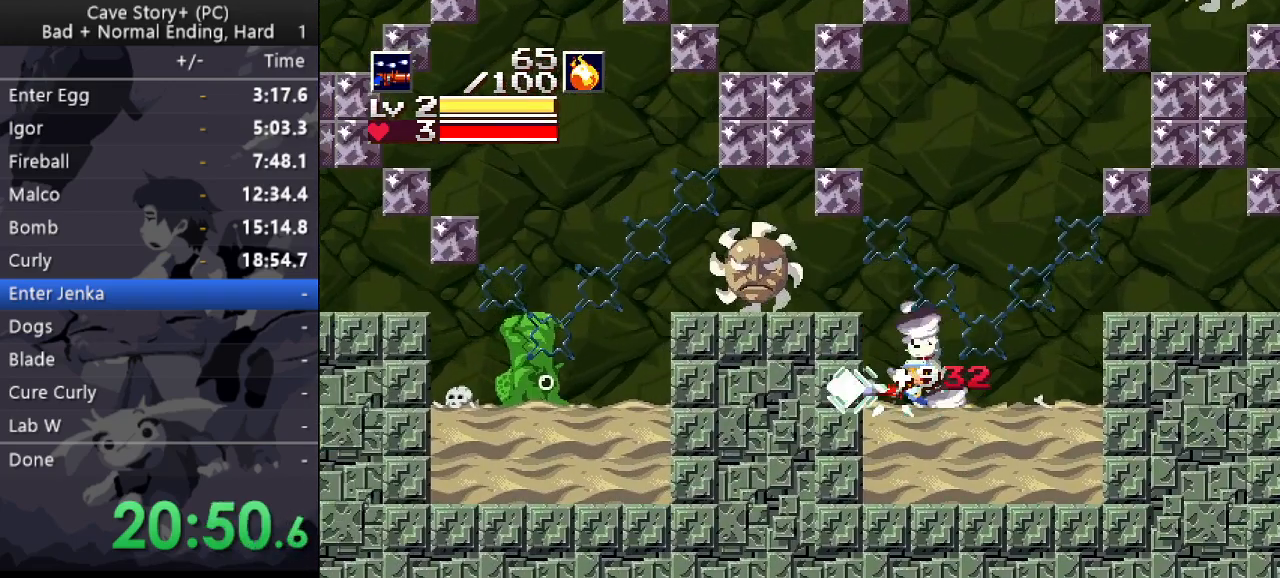
{"keys": ["left"], "events": [[67, "x", "up"], [150, "left", "up"], [200, "z", "down"], [300, "left", "down"], [483, "z", "up"]]}
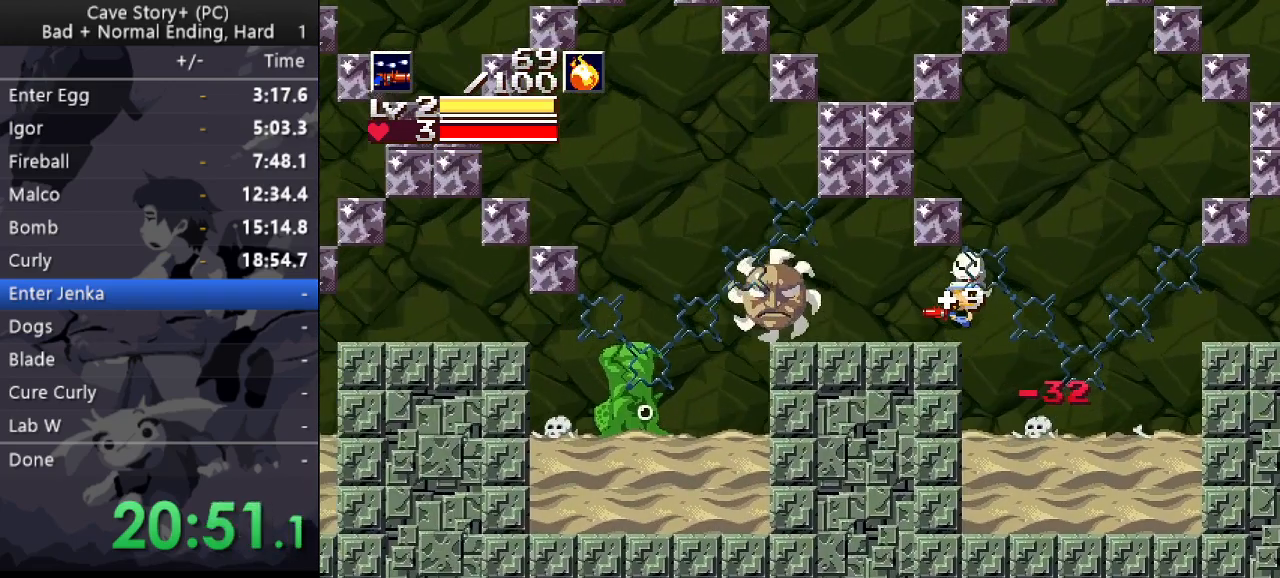
{"keys": ["left"], "events": [[33, "left", "up"], [167, "left", "down"]]}
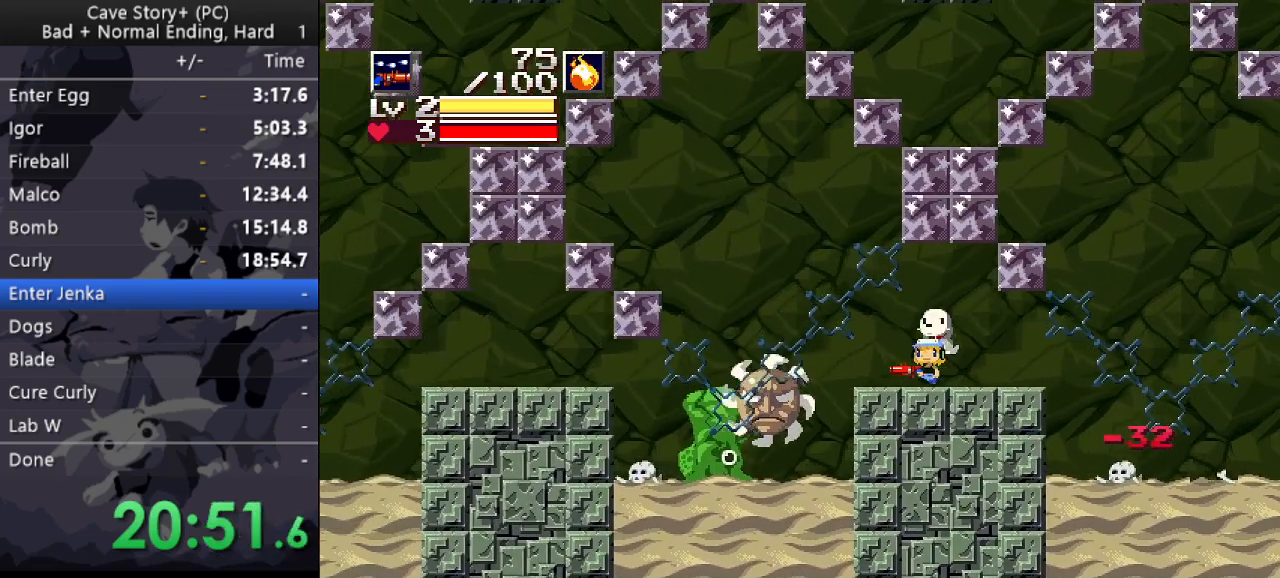
{"keys": ["left", "z"], "events": [[183, "z", "down"]]}
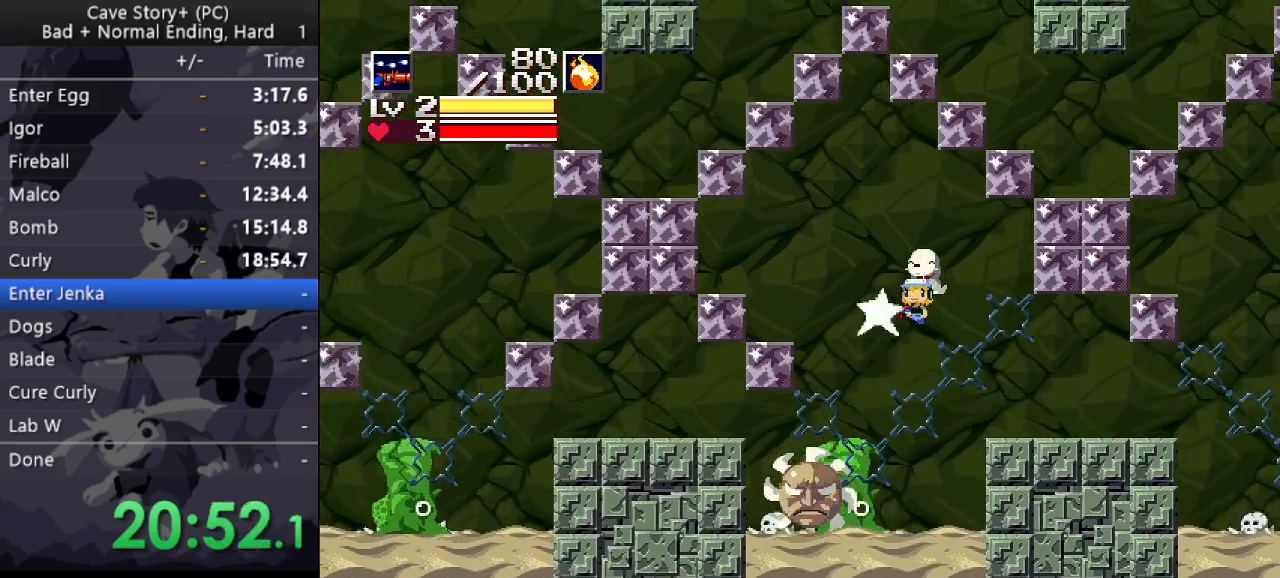
{"keys": ["left", "z"], "events": [[17, "x", "down"], [67, "x", "up"]]}
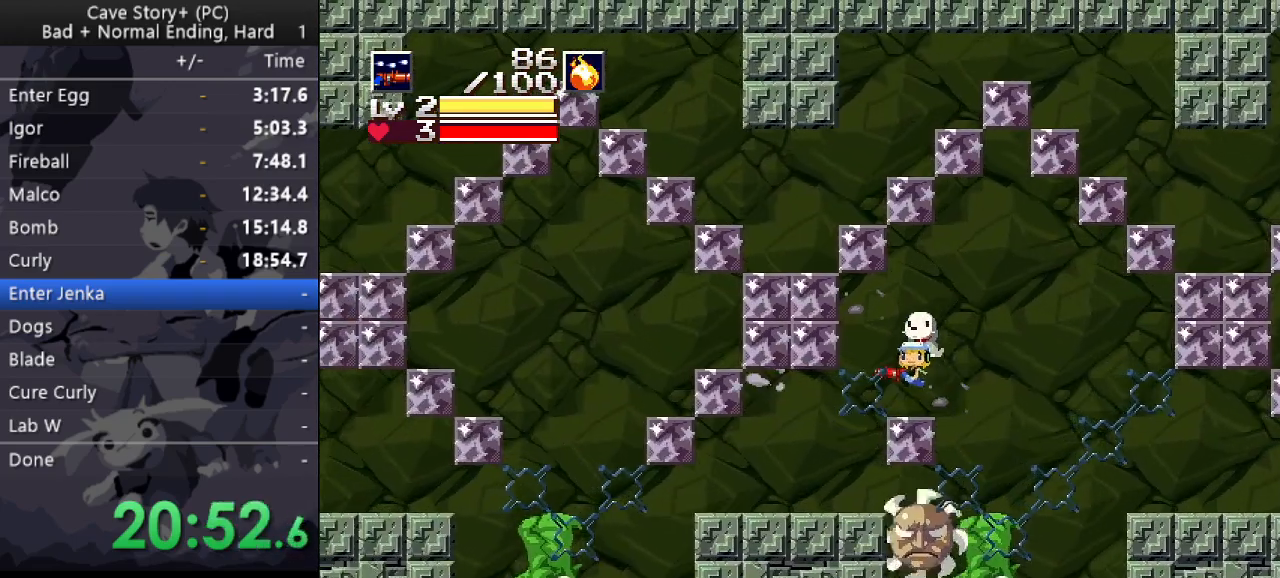
{"keys": ["left"], "events": [[83, "x", "down"], [83, "z", "up"], [317, "x", "up"]]}
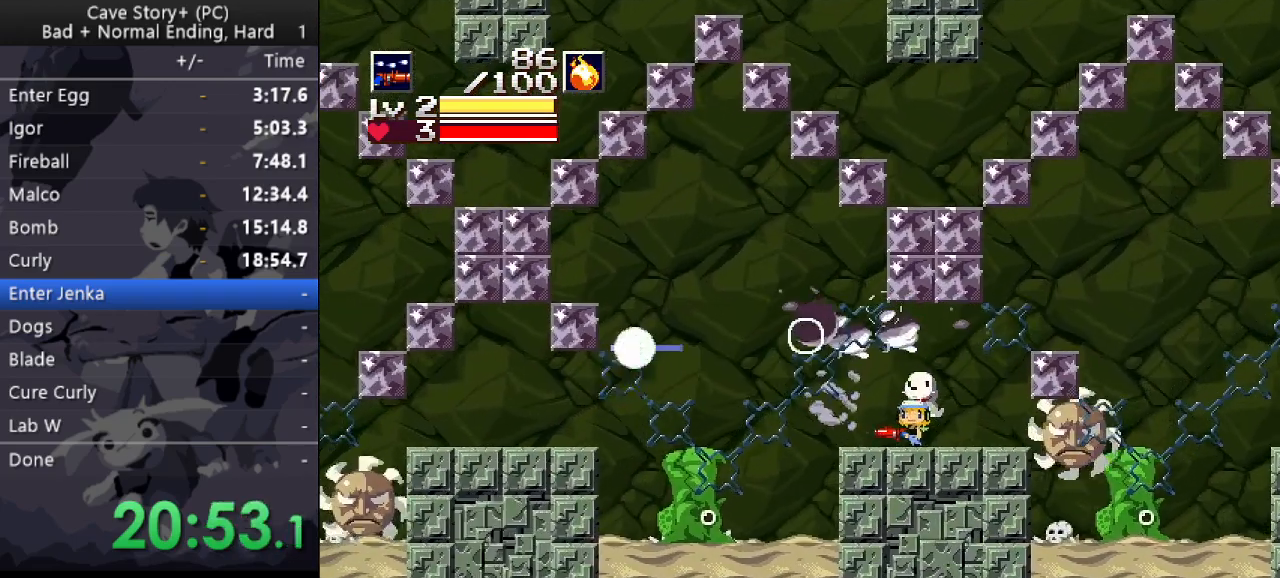
{"keys": ["left", "x", "z"], "events": [[100, "z", "down"], [417, "x", "down"]]}
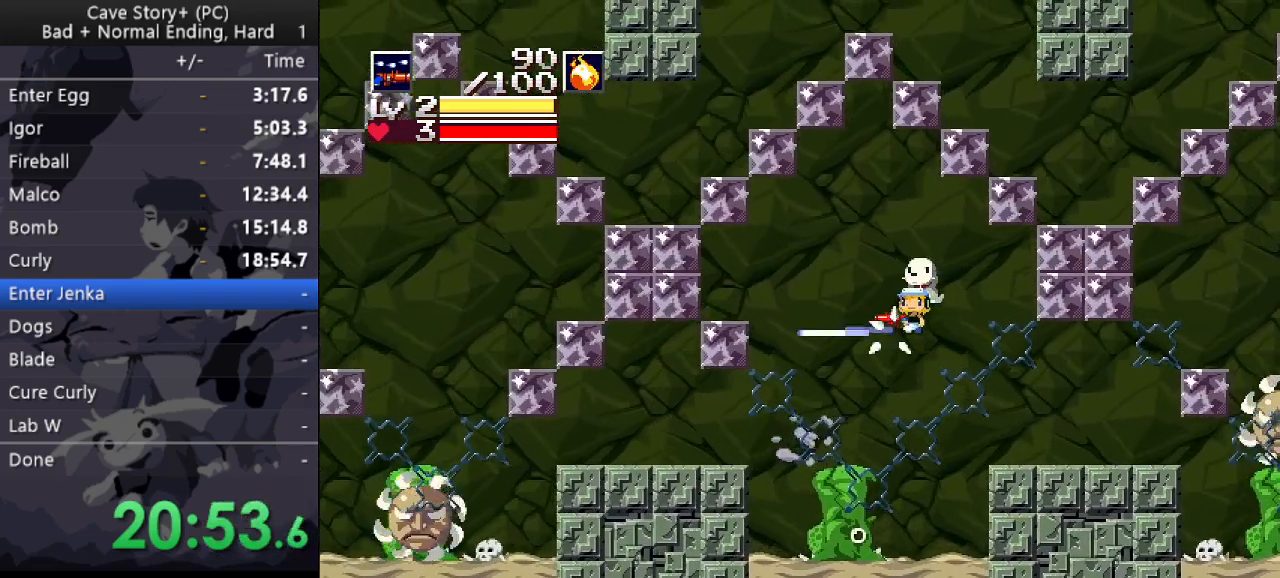
{"keys": ["left", "x"], "events": [[17, "x", "up"], [433, "x", "down"], [433, "z", "up"]]}
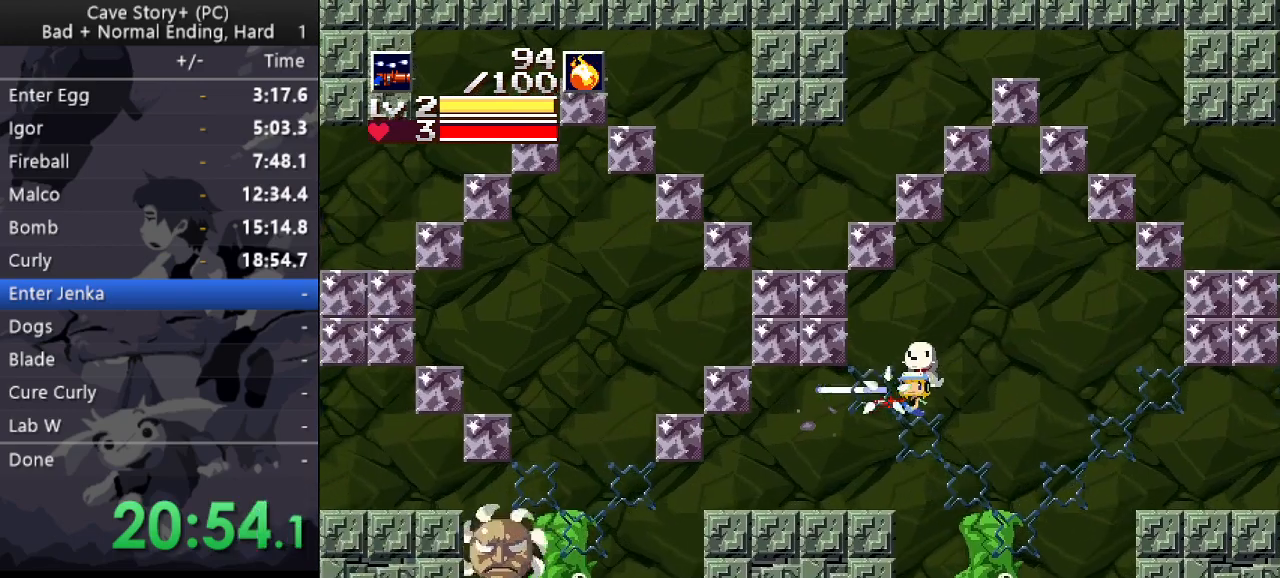
{"keys": ["left"], "events": [[83, "x", "up"]]}
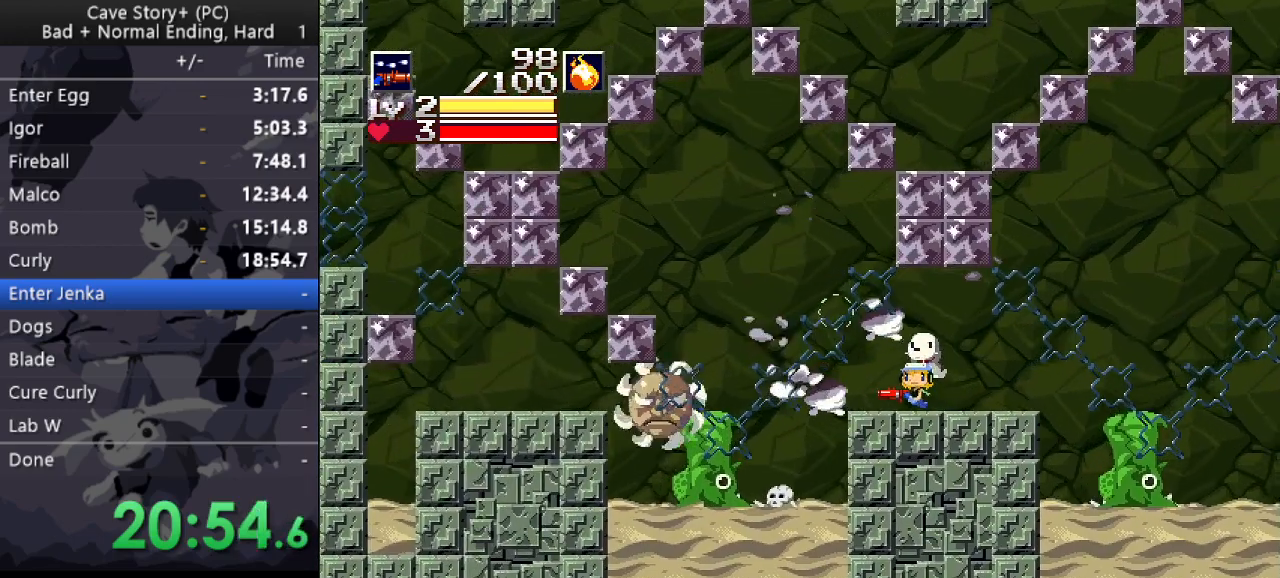
{"keys": ["left", "x", "z"], "events": [[100, "z", "down"], [467, "x", "down"]]}
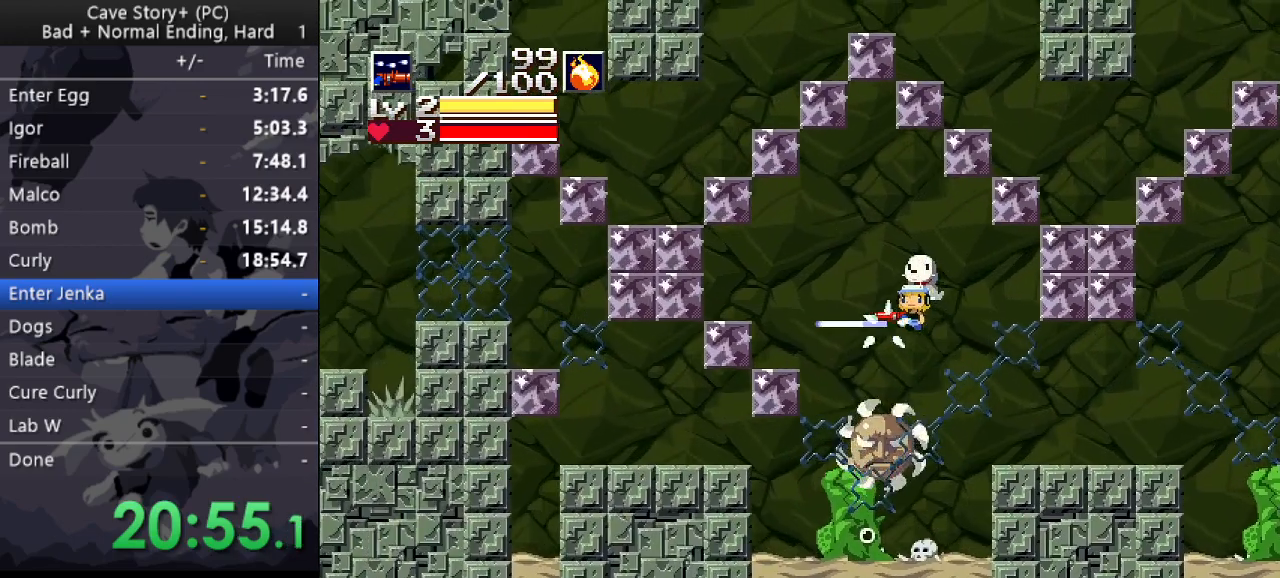
{"keys": ["left"], "events": [[17, "x", "up"], [433, "z", "up"]]}
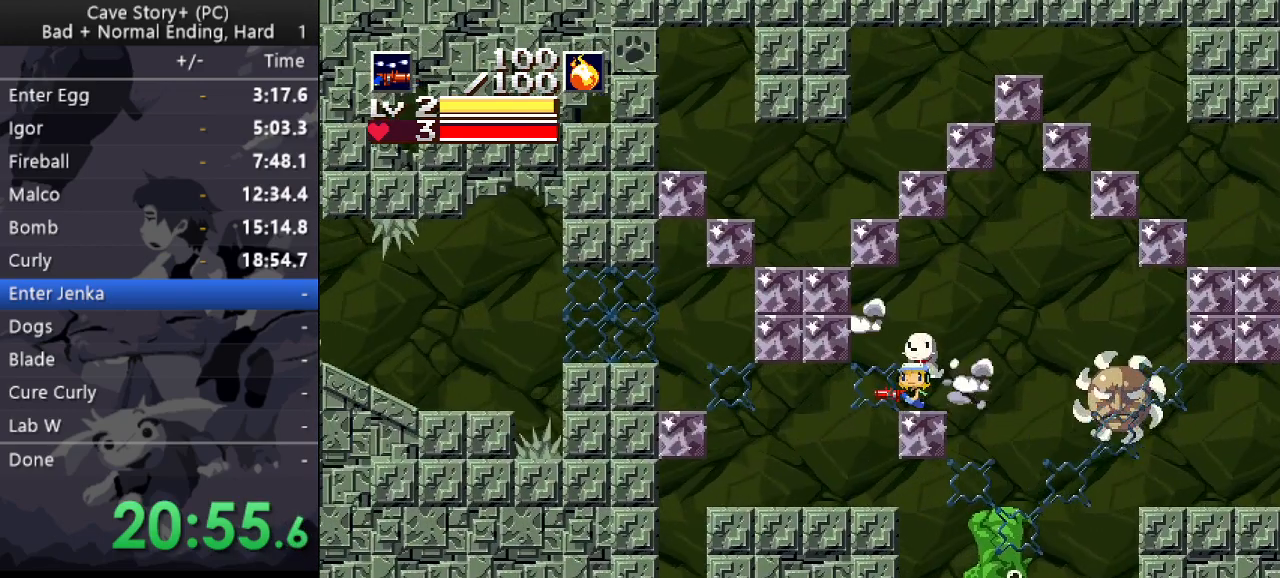
{"keys": ["left"], "events": [[267, "right", "down"], [300, "left", "up"], [400, "right", "up"], [500, "left", "down"]]}
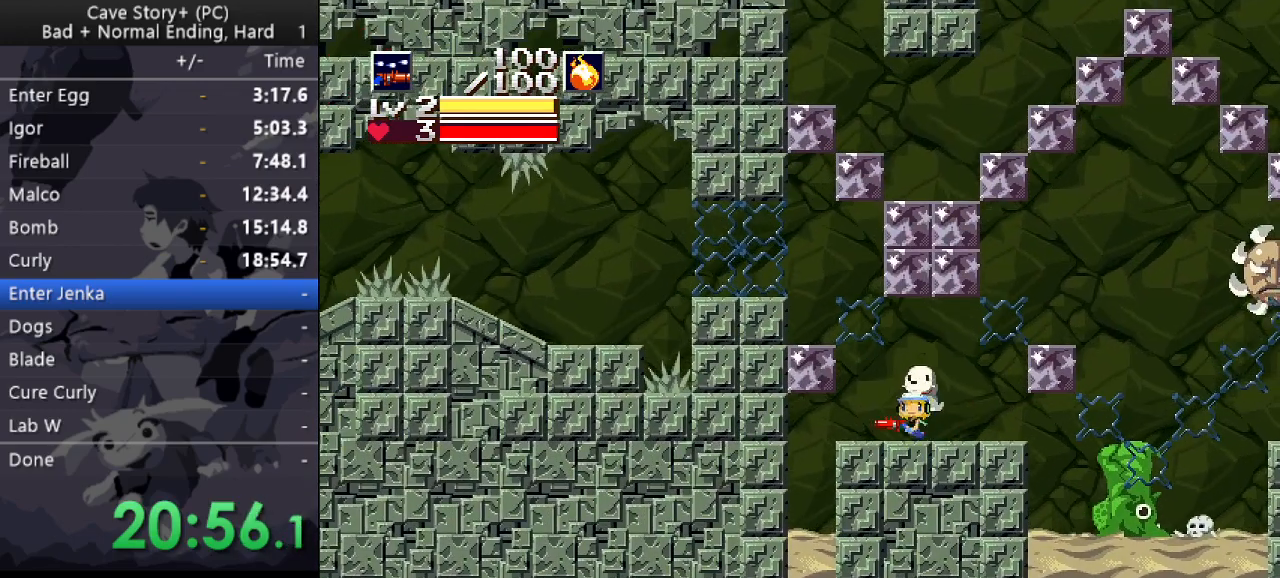
{"keys": ["left", "z"], "events": [[50, "z", "down"]]}
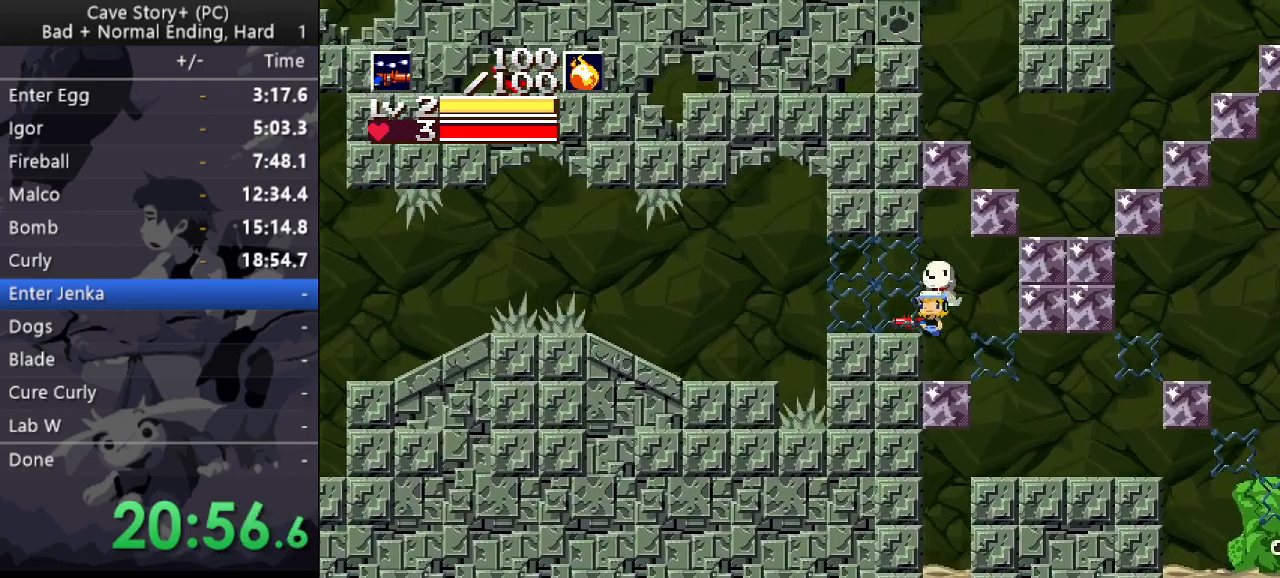
{"keys": ["left"], "events": [[100, "z", "up"]]}
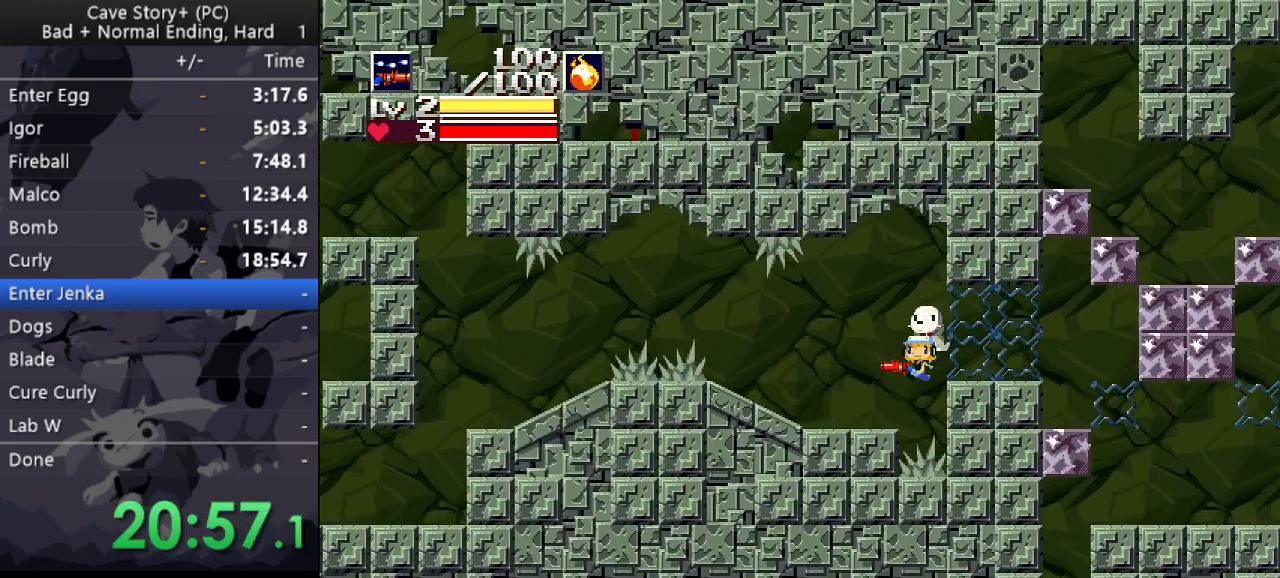
{"keys": ["left", "z"], "events": [[367, "z", "down"]]}
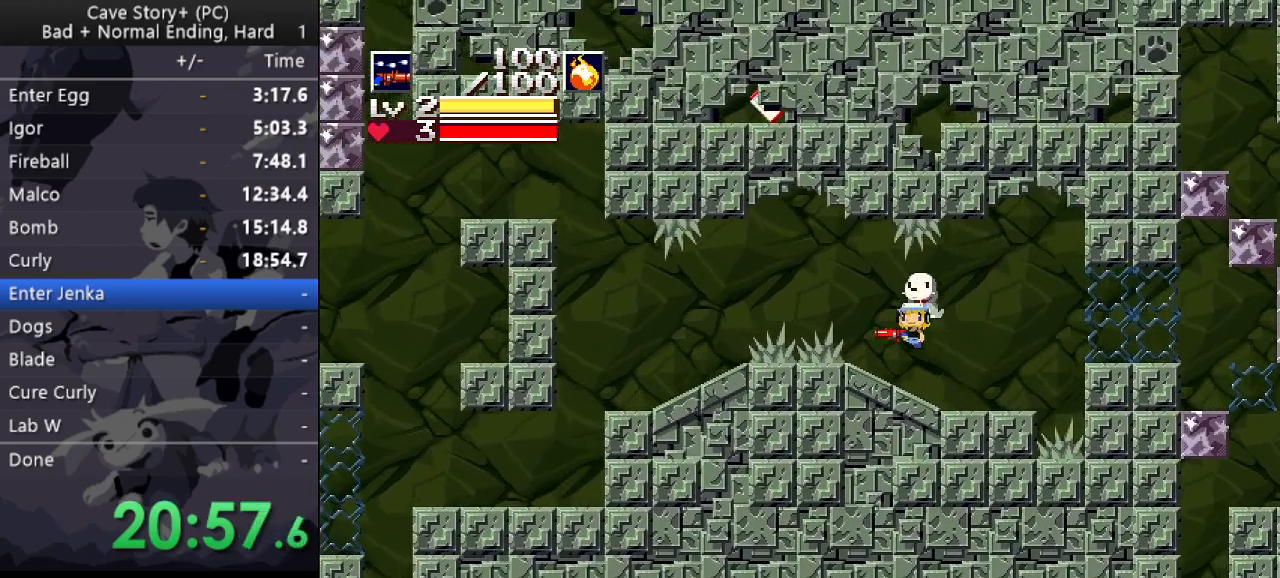
{"keys": ["left"], "events": [[333, "z", "up"]]}
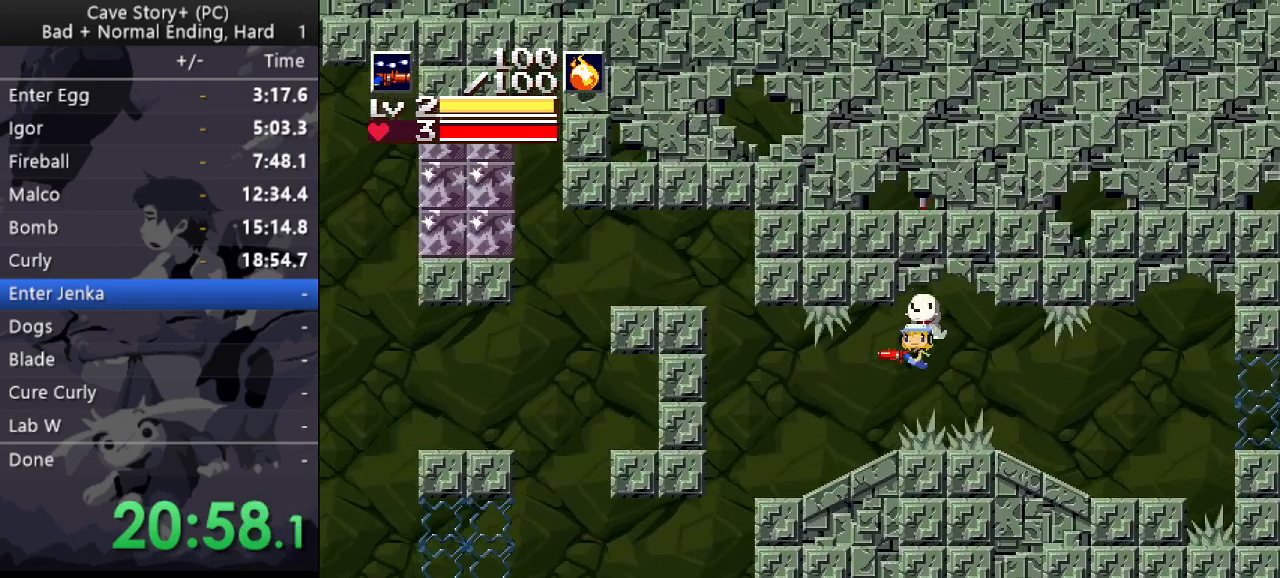
{"keys": ["left"], "events": [[17, "s", "down"], [117, "s", "up"]]}
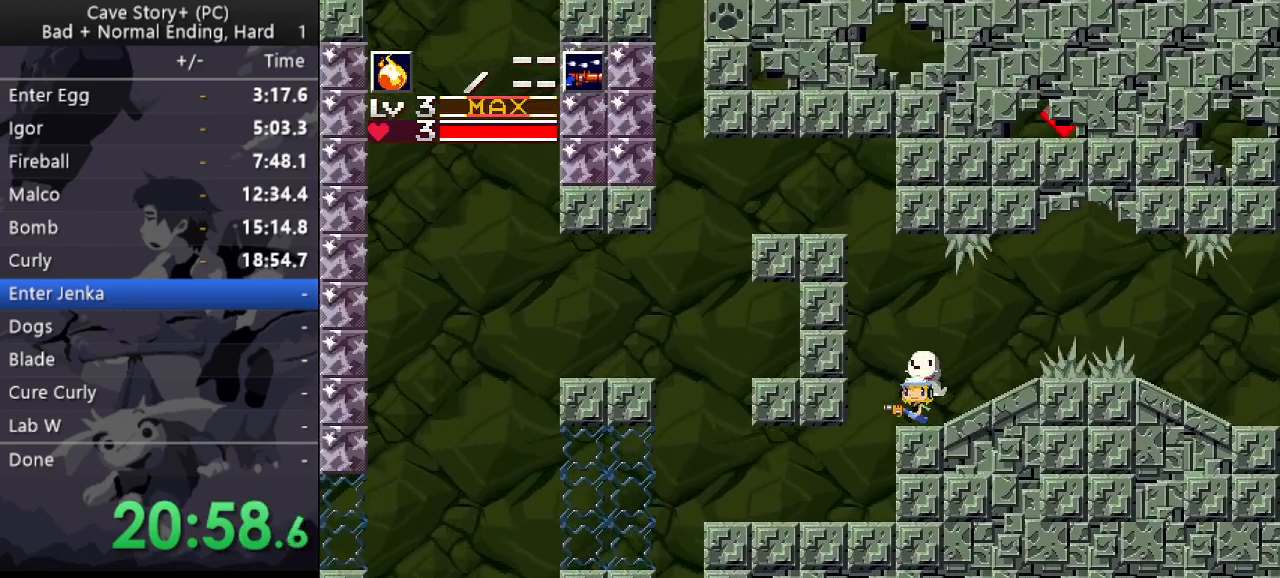
{"keys": ["left"], "events": []}
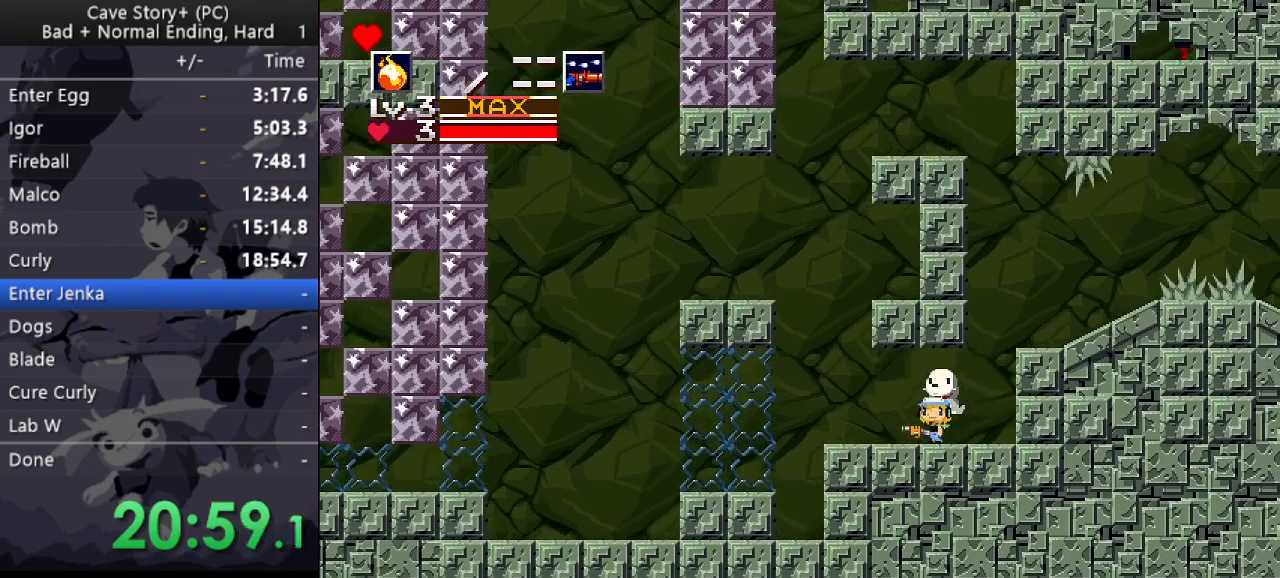
{"keys": ["left"], "events": [[100, "z", "down"], [133, "z", "up"]]}
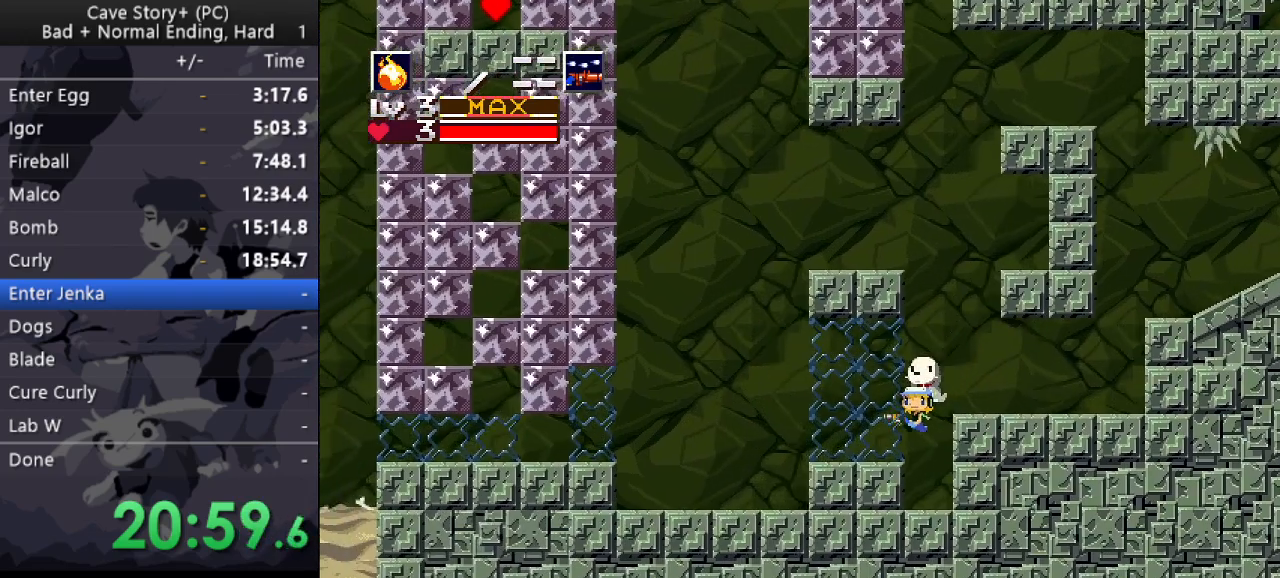
{"keys": ["left"], "events": []}
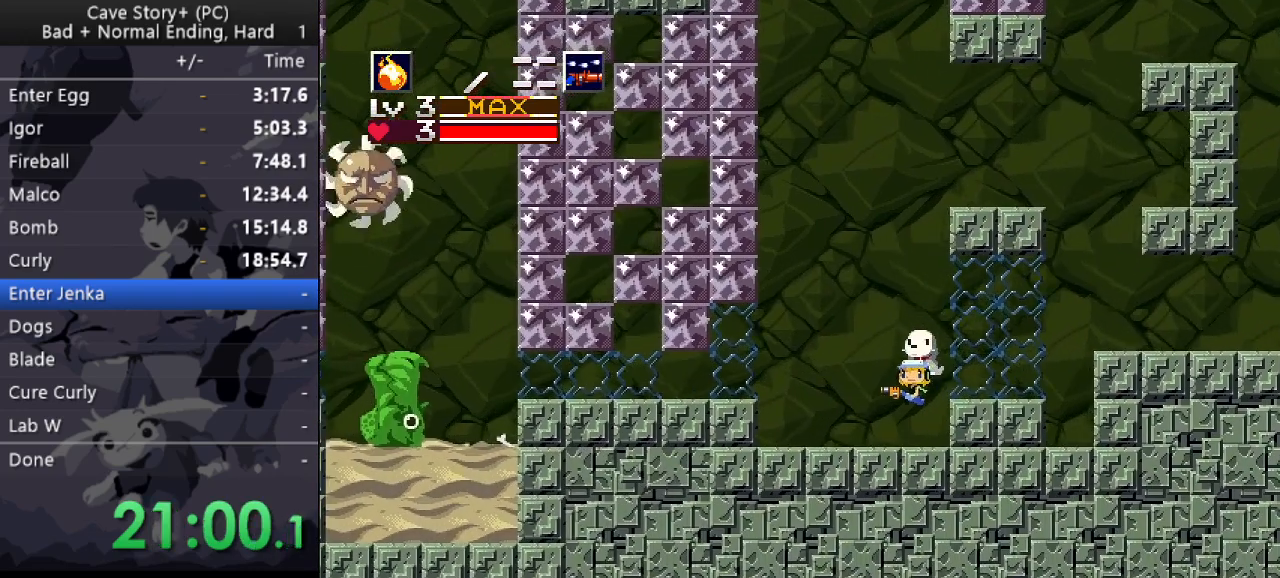
{"keys": ["left"], "events": [[217, "z", "down"], [267, "z", "up"]]}